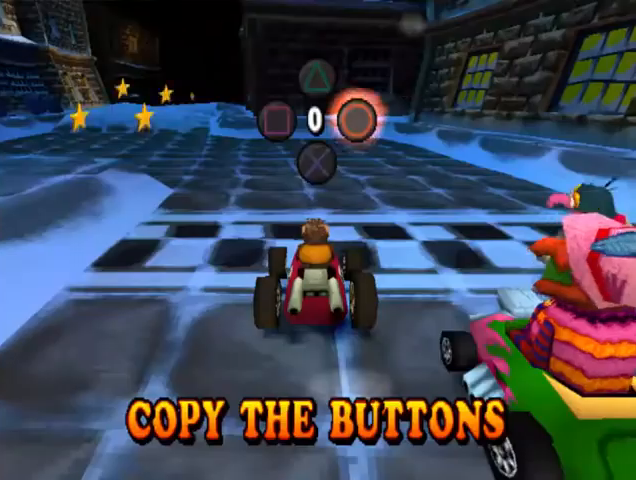
Gameplay with a controller (PlayStation layout); each line is a JSON object with the inputs held at the frame after it. "events" lists button and stick changes between this image and that frame as [ms after this image, input, new state], when the widget could be followed in between. Not read: left_stick right_stick.
{"buttons": [], "events": [[267, "CIRCLE", "down"], [400, "CIRCLE", "up"]]}
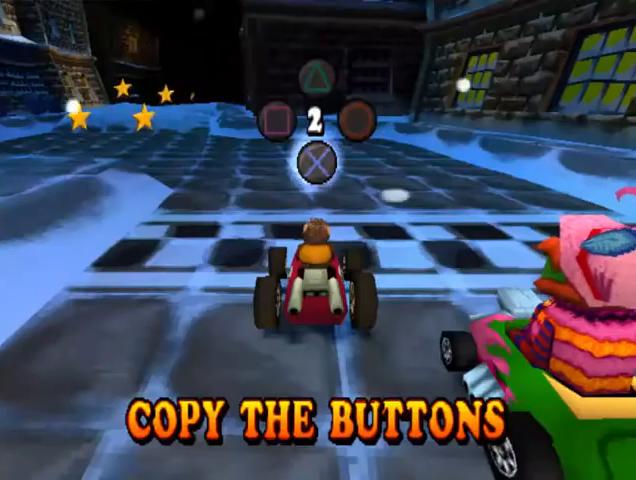
{"buttons": ["TRIANGLE"], "events": [[100, "CROSS", "down"], [233, "CROSS", "up"], [467, "TRIANGLE", "down"]]}
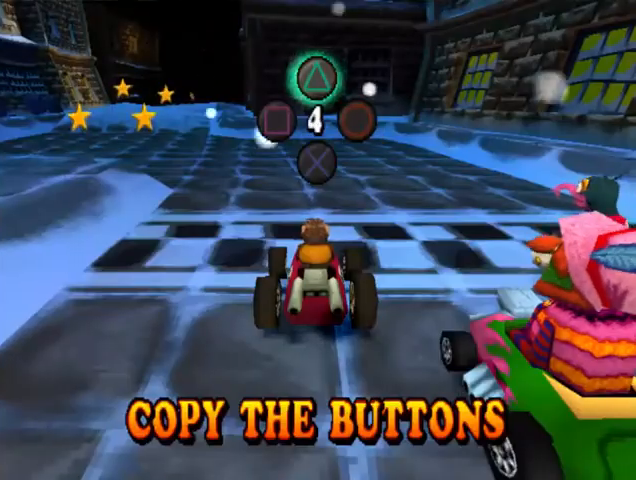
{"buttons": [], "events": [[100, "TRIANGLE", "up"], [333, "CIRCLE", "down"], [467, "CIRCLE", "up"]]}
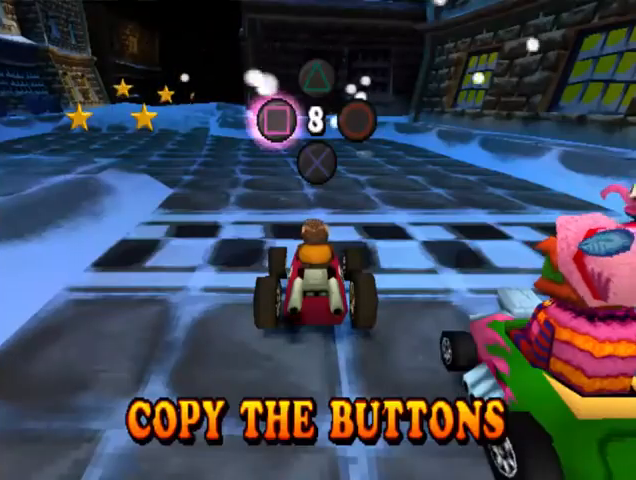
{"buttons": [], "events": [[167, "SQUARE", "down"], [300, "SQUARE", "up"]]}
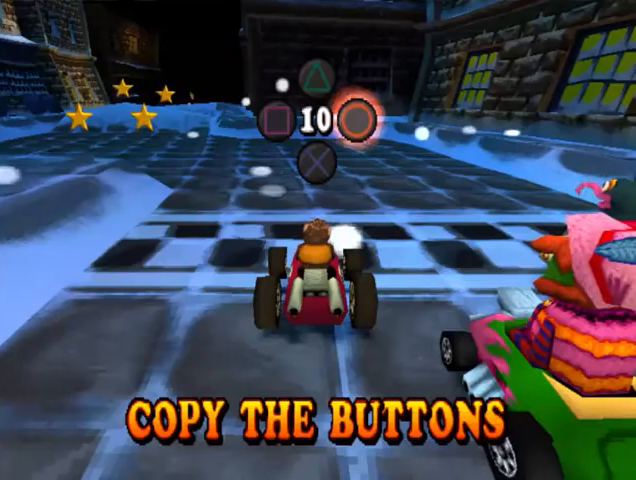
{"buttons": ["CROSS"], "events": [[67, "CIRCLE", "down"], [200, "CIRCLE", "up"], [467, "CROSS", "down"]]}
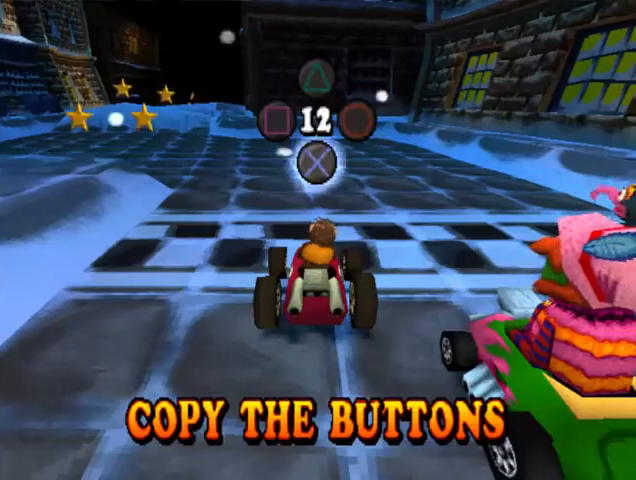
{"buttons": [], "events": [[67, "CROSS", "up"], [300, "CIRCLE", "down"], [433, "CIRCLE", "up"]]}
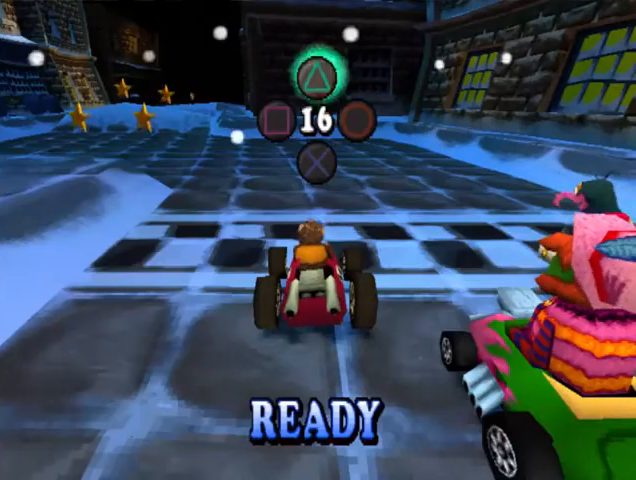
{"buttons": ["CIRCLE"], "events": [[133, "TRIANGLE", "down"], [267, "TRIANGLE", "up"], [500, "CIRCLE", "down"]]}
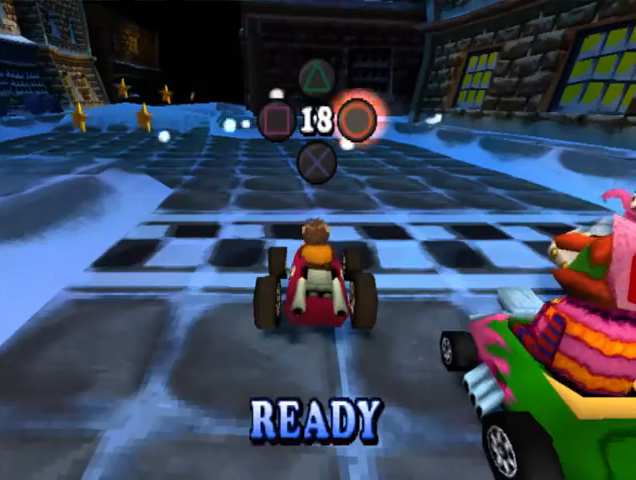
{"buttons": ["TRIANGLE"], "events": [[133, "CIRCLE", "up"], [367, "SQUARE", "down"], [400, "SQUARE", "up"], [467, "TRIANGLE", "down"]]}
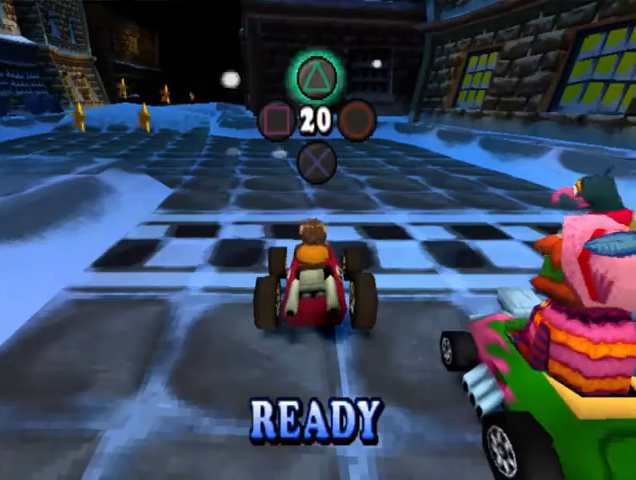
{"buttons": [], "events": [[100, "TRIANGLE", "up"], [367, "SQUARE", "down"], [467, "SQUARE", "up"]]}
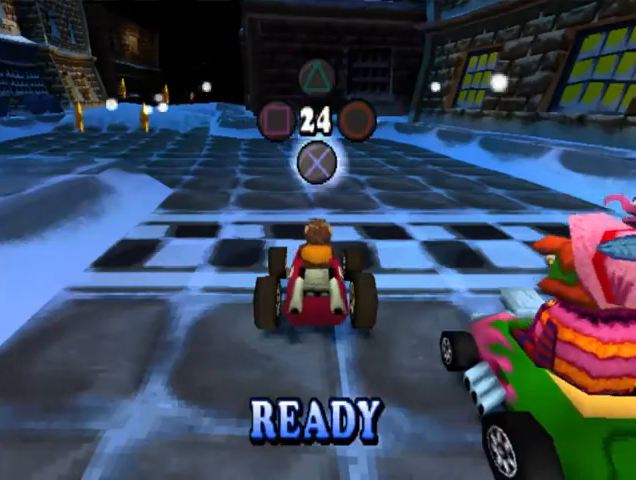
{"buttons": ["CROSS"], "events": [[267, "CROSS", "down"], [367, "CROSS", "up"], [467, "CROSS", "down"]]}
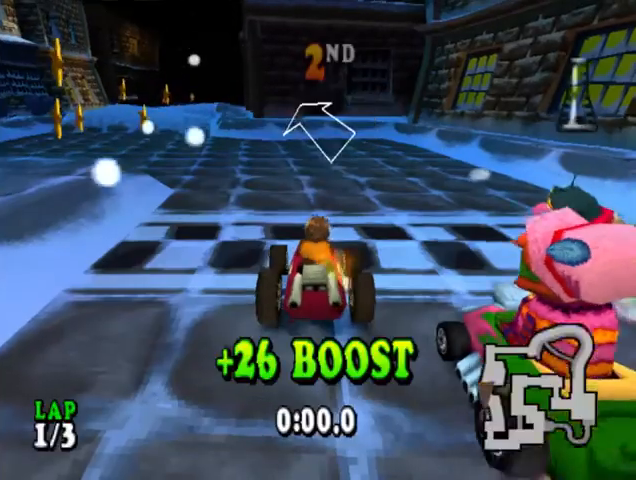
{"buttons": ["CROSS", "SQUARE"], "events": [[33, "DPAD_LEFT", "down"], [300, "DPAD_LEFT", "up"], [467, "SQUARE", "down"]]}
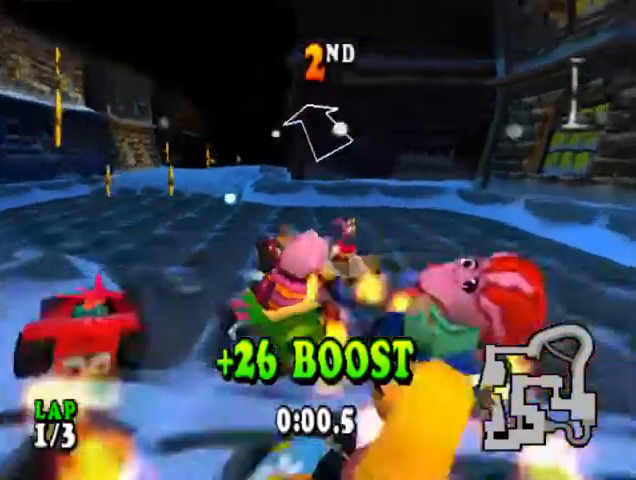
{"buttons": ["CROSS", "SQUARE"], "events": [[67, "SQUARE", "up"], [367, "DPAD_RIGHT", "down"], [467, "DPAD_RIGHT", "up"], [467, "SQUARE", "down"]]}
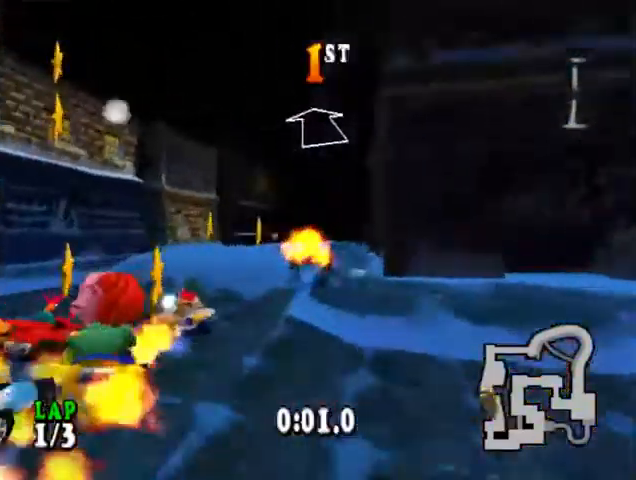
{"buttons": ["CROSS", "DPAD_RIGHT"], "events": [[33, "SQUARE", "up"], [133, "SQUARE", "down"], [200, "SQUARE", "up"], [300, "SQUARE", "down"], [367, "SQUARE", "up"], [467, "DPAD_RIGHT", "down"]]}
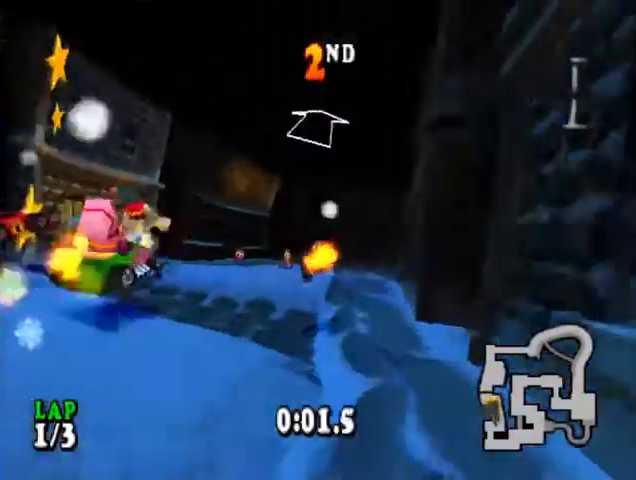
{"buttons": ["CROSS", "DPAD_RIGHT"], "events": [[33, "SQUARE", "down"], [133, "DPAD_RIGHT", "up"], [133, "SQUARE", "up"], [200, "SQUARE", "down"], [267, "SQUARE", "up"], [300, "DPAD_RIGHT", "down"]]}
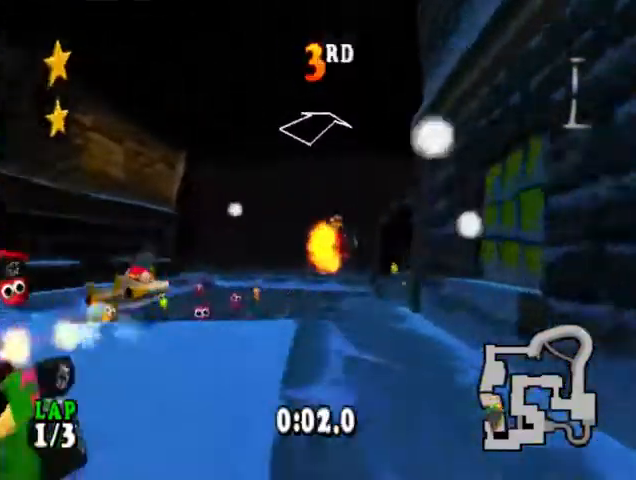
{"buttons": ["CROSS"], "events": [[167, "DPAD_RIGHT", "up"]]}
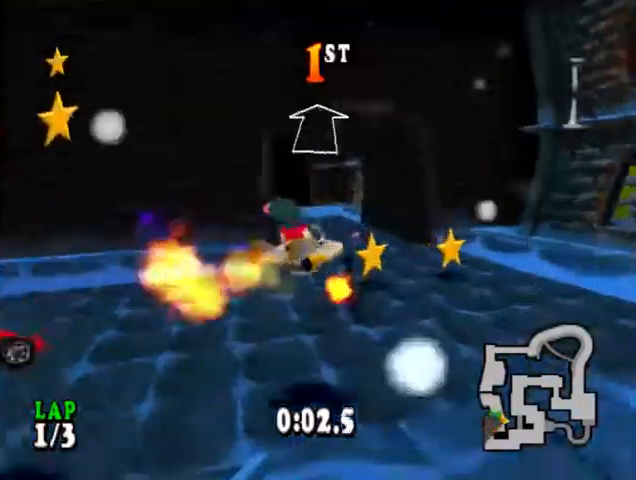
{"buttons": ["CROSS", "CIRCLE", "DPAD_LEFT"], "events": [[33, "DPAD_LEFT", "down"], [367, "CIRCLE", "down"]]}
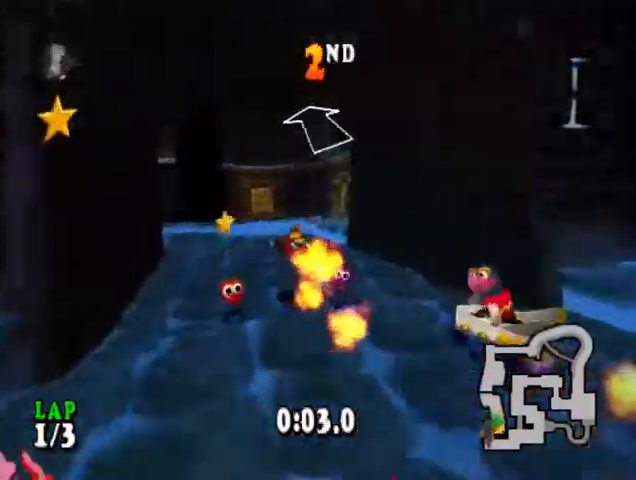
{"buttons": ["CROSS", "DPAD_LEFT"], "events": [[400, "CIRCLE", "up"]]}
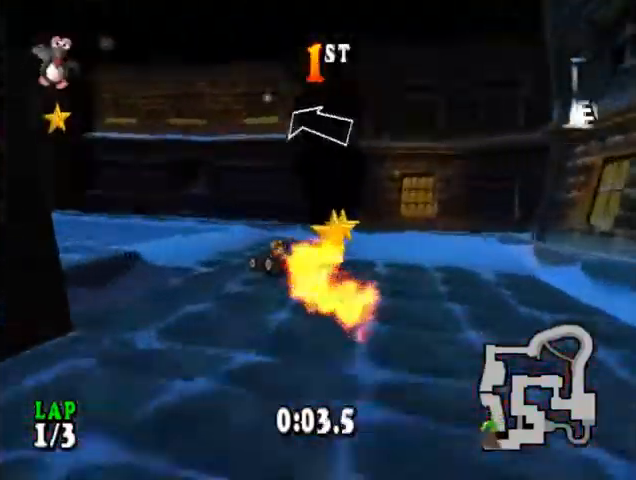
{"buttons": ["CROSS", "DPAD_LEFT"], "events": [[33, "CIRCLE", "down"], [167, "CIRCLE", "up"], [167, "DPAD_LEFT", "up"], [367, "DPAD_LEFT", "down"]]}
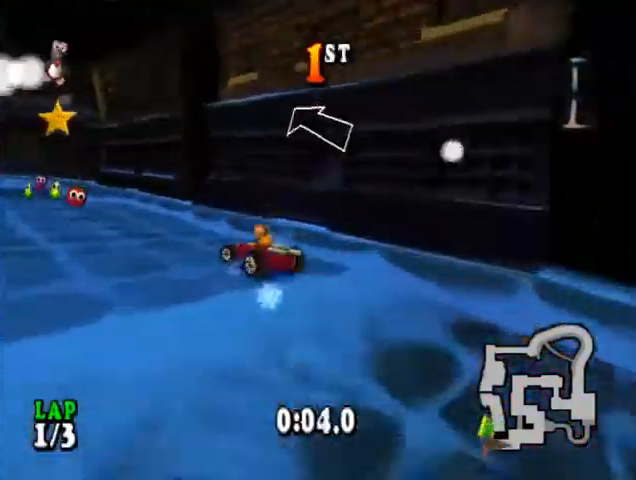
{"buttons": ["CROSS"], "events": [[433, "DPAD_LEFT", "up"]]}
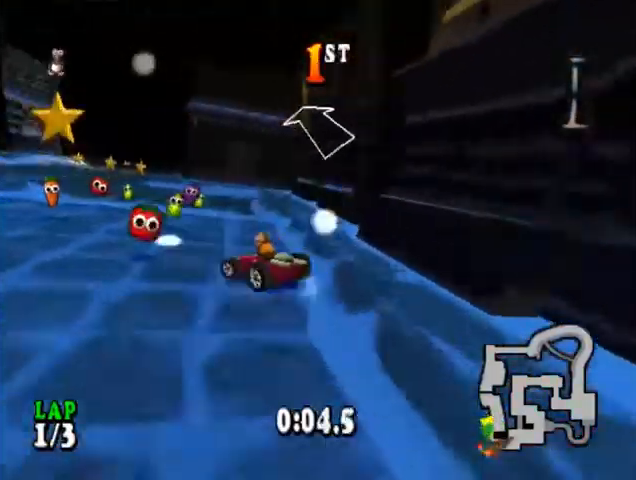
{"buttons": ["CROSS", "DPAD_RIGHT"], "events": [[200, "DPAD_RIGHT", "down"], [400, "R1", "down"], [500, "R1", "up"]]}
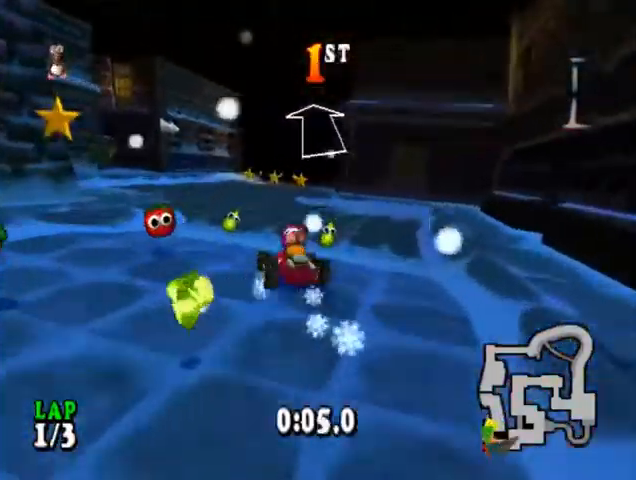
{"buttons": ["CROSS", "DPAD_LEFT"], "events": [[33, "DPAD_RIGHT", "up"], [100, "R1", "down"], [200, "R1", "up"], [500, "DPAD_LEFT", "down"]]}
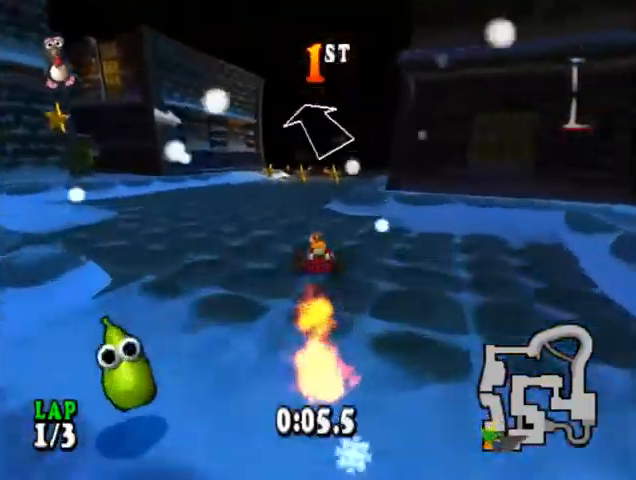
{"buttons": ["CROSS"], "events": [[167, "DPAD_LEFT", "up"], [400, "L1", "down"], [500, "L1", "up"]]}
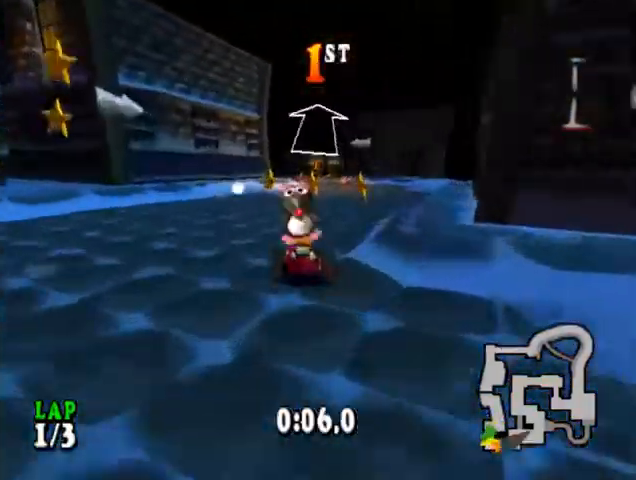
{"buttons": ["CROSS"], "events": [[100, "DPAD_RIGHT", "down"], [367, "DPAD_RIGHT", "up"]]}
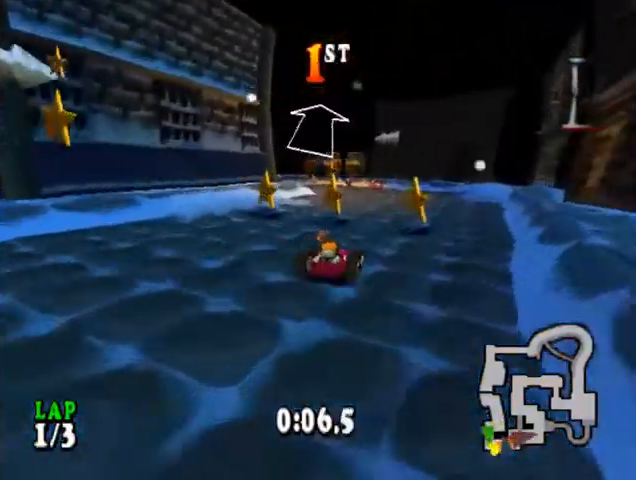
{"buttons": ["CROSS"], "events": [[167, "DPAD_LEFT", "down"], [367, "DPAD_LEFT", "up"]]}
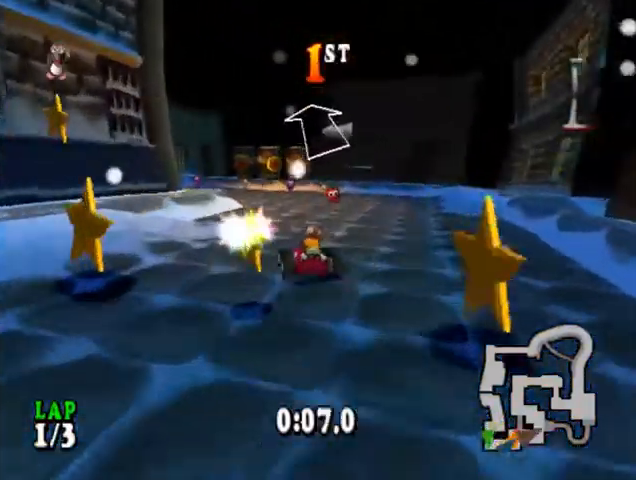
{"buttons": ["CROSS", "DPAD_LEFT"], "events": [[300, "DPAD_LEFT", "down"]]}
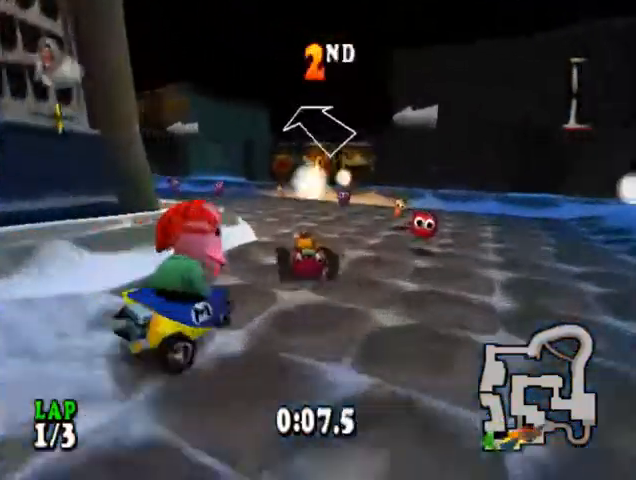
{"buttons": ["CROSS"], "events": [[167, "DPAD_LEFT", "up"]]}
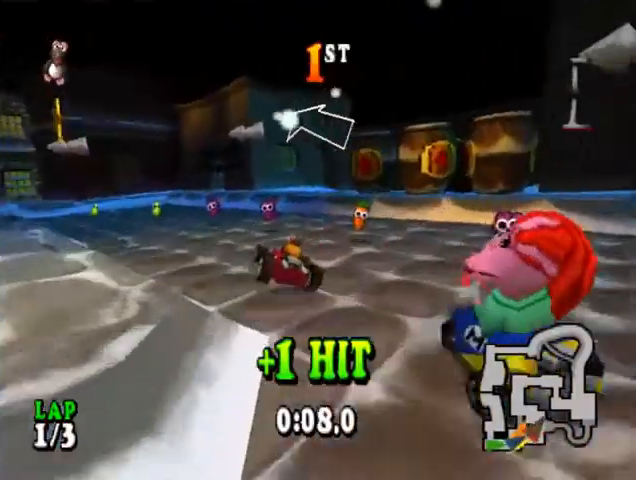
{"buttons": ["CROSS", "DPAD_RIGHT"], "events": [[33, "DPAD_RIGHT", "down"], [400, "CIRCLE", "down"], [500, "CIRCLE", "up"]]}
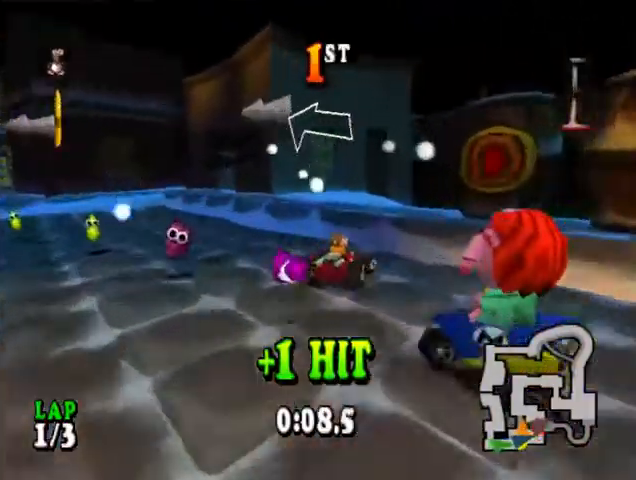
{"buttons": ["CROSS"], "events": [[100, "DPAD_RIGHT", "up"], [200, "L1", "down"], [267, "L1", "up"], [300, "DPAD_LEFT", "down"], [367, "DPAD_LEFT", "up"]]}
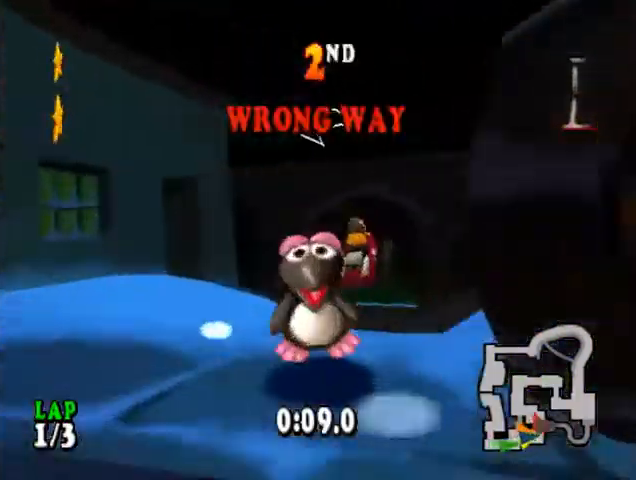
{"buttons": ["CROSS"], "events": [[133, "DPAD_LEFT", "down"], [233, "DPAD_LEFT", "up"], [267, "SQUARE", "down"], [400, "SQUARE", "up"]]}
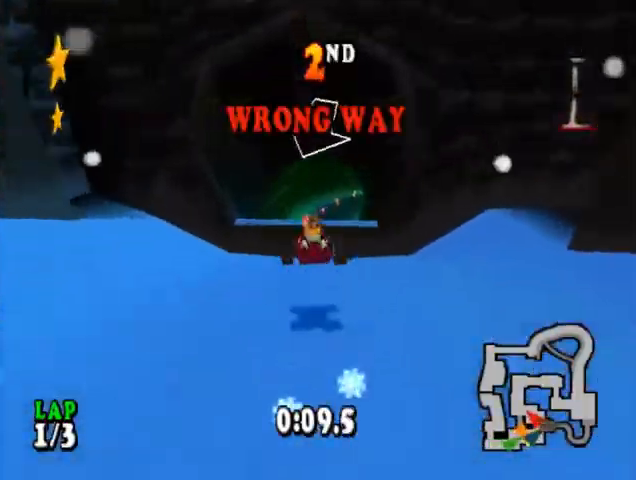
{"buttons": ["CROSS"], "events": [[167, "DPAD_RIGHT", "down"], [233, "DPAD_RIGHT", "up"]]}